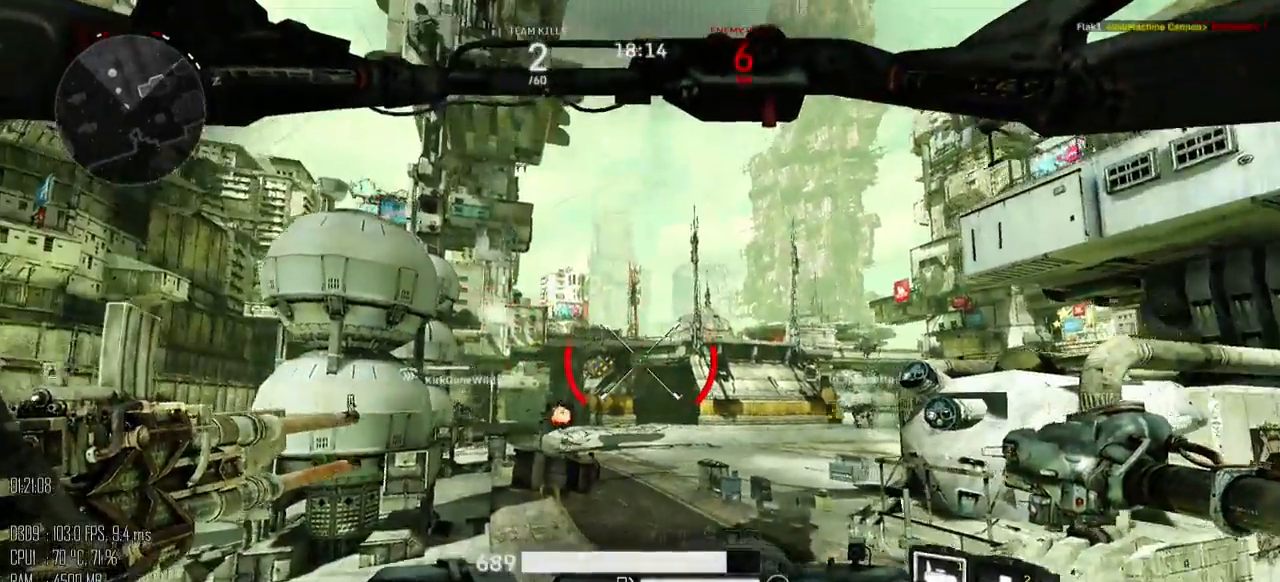
Gameplay with keyboard and mouse; each line is a JSON object with the keys and mouse buttons held at the frame after it. "events" lists presses ("down") and releases ("up") of ".", "/", "0", "1", "2", "3", "4", "5", "6", "7", "8", "9", "a", "alt", "b", "backslash", "backspace", "c", "caps_lock", "comma", "ctrl", "d", "e", "equals", "escape", "f", "g", "h", "i", "j", "k", "l", "lbracket", "m", "minus", "n", "o", "p", "q", "quote", "r", "rbracket", "return", "s", "semicolon", "shift_l", "shift_r", "space", "super", "t", "tab", "u", "v", "w", "x", "y", "z", "mouse_left", "mouse_right", "mouse_mb4" and "mouse_mb5" between this image and that frame as [ms after this image, input, new state], when the widget could be followed in between. "mouse_left", "mouse_right", "mouse_mb4", "mouse_mb5" = the "left", "right", "mb4", "mb5" buttons of the "mouse" list. No other keys are recorded. Not read: mouse_move.
{"keys": ["d", "w"], "mouse": [], "events": [[433, "a", "up"], [500, "d", "down"]]}
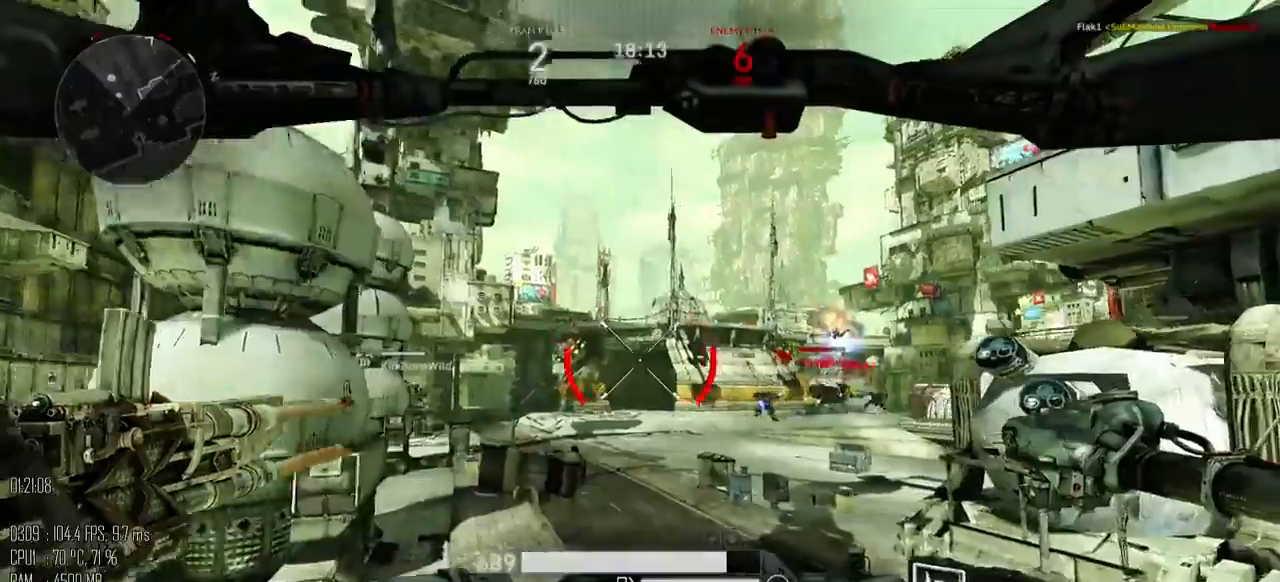
{"keys": ["a", "d", "w"], "mouse": [], "events": [[483, "a", "down"]]}
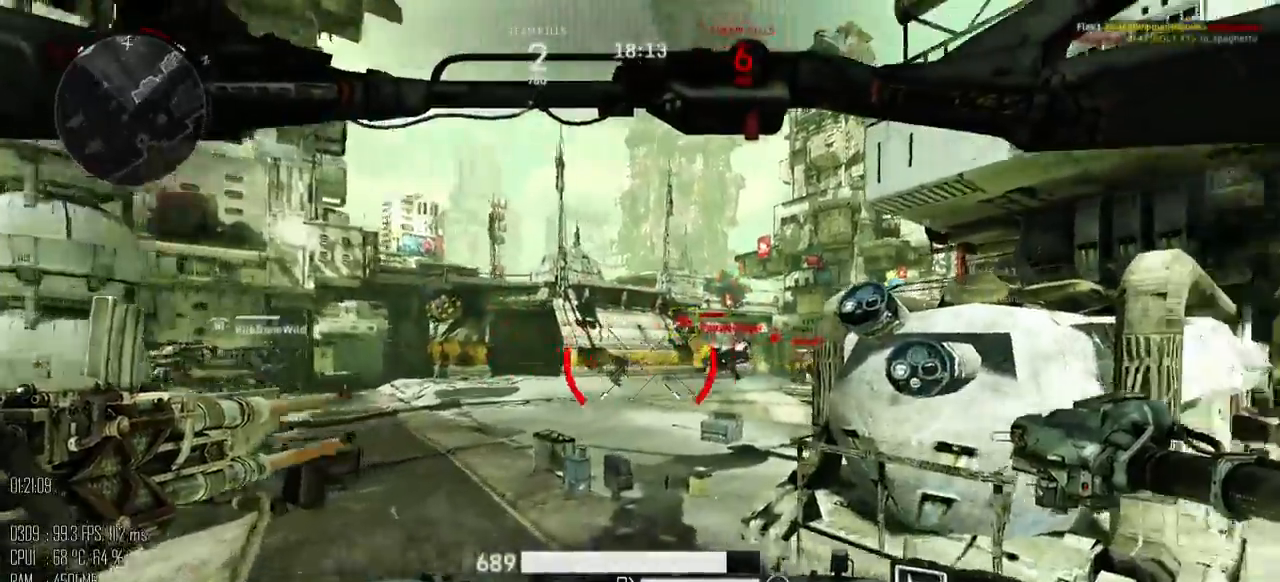
{"keys": ["w"], "mouse": ["left"], "events": [[67, "d", "up"], [100, "mouse_left", "down"], [333, "a", "up"]]}
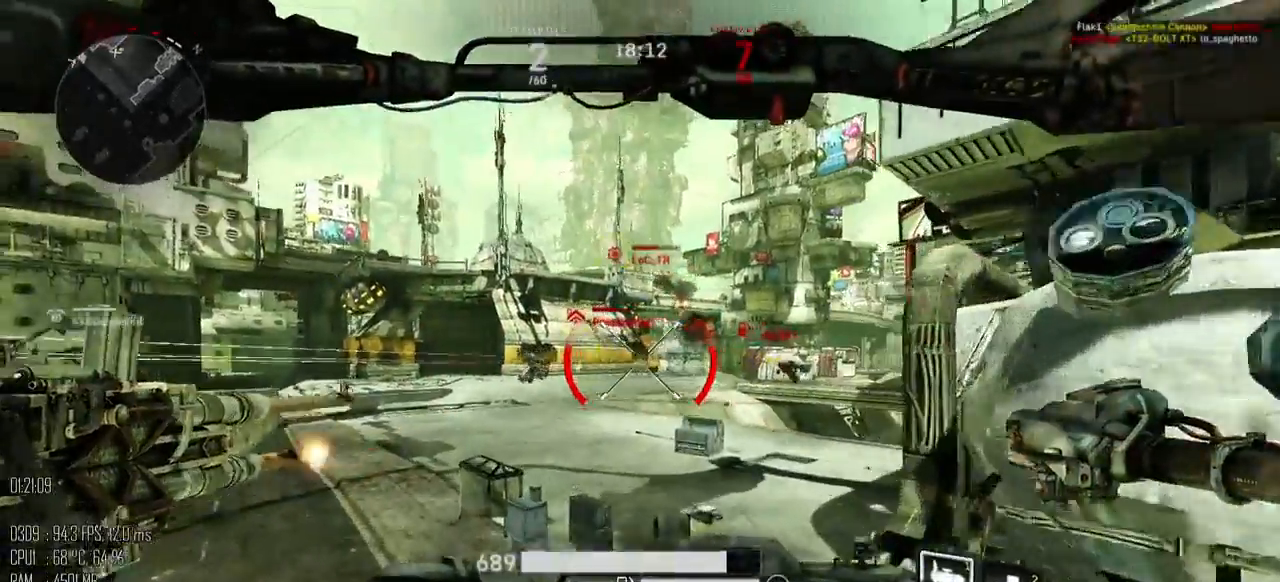
{"keys": ["d", "w"], "mouse": ["left"], "events": [[217, "a", "down"], [383, "a", "up"], [500, "d", "down"]]}
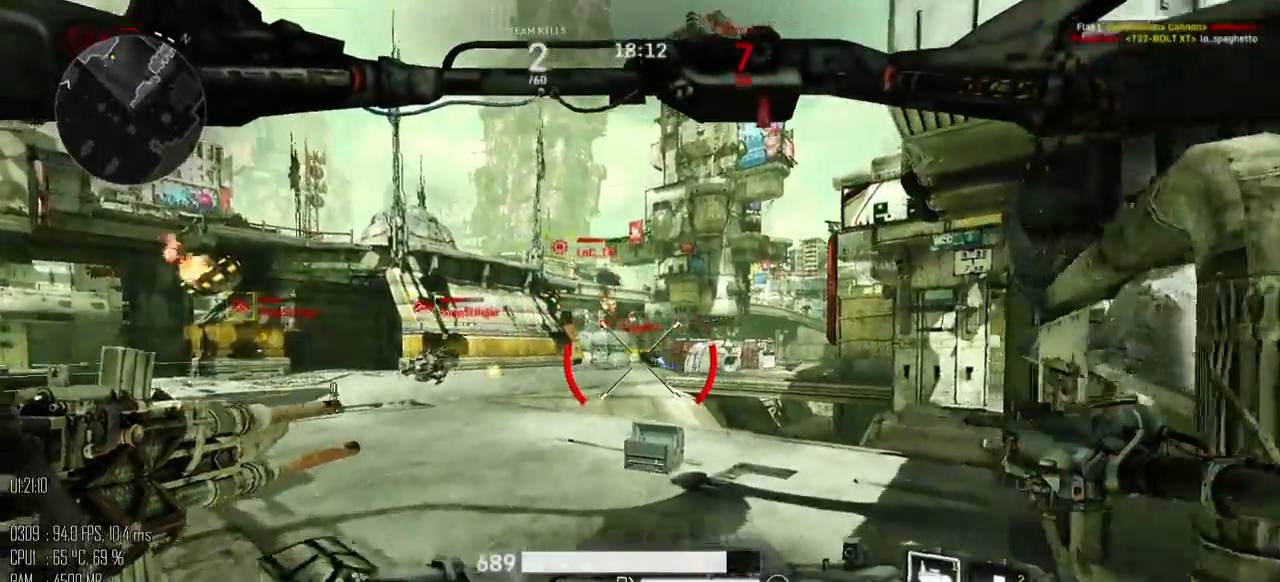
{"keys": ["a", "w"], "mouse": [], "events": [[167, "d", "up"], [267, "d", "down"], [450, "d", "up"], [483, "a", "down"], [483, "mouse_left", "up"]]}
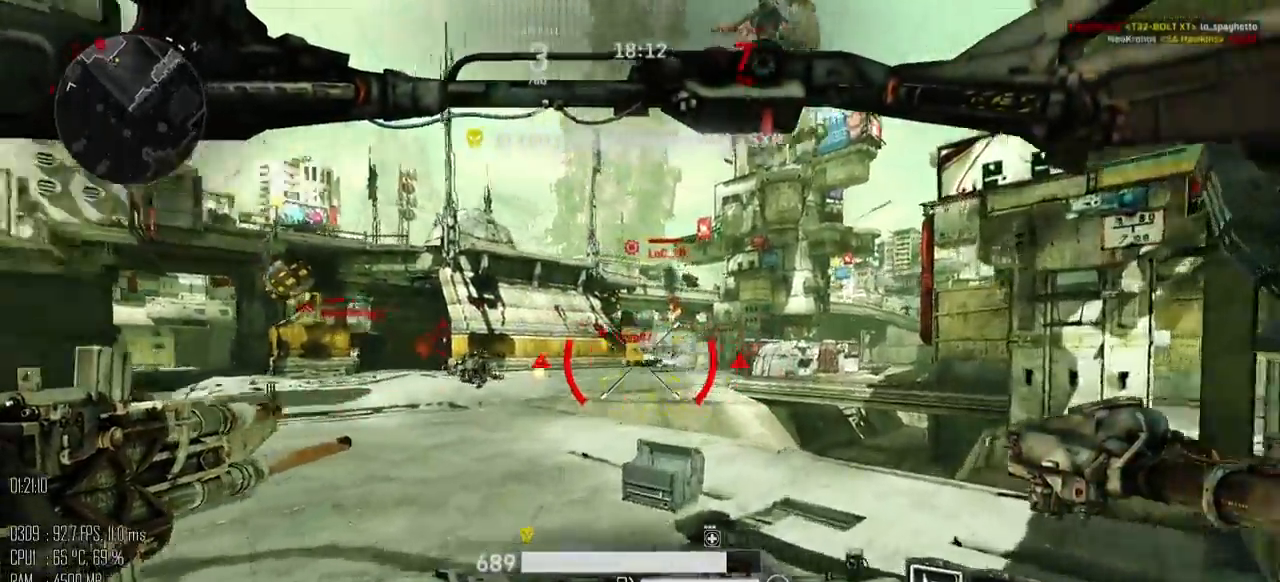
{"keys": ["a", "w"], "mouse": ["left"], "events": [[217, "mouse_left", "down"]]}
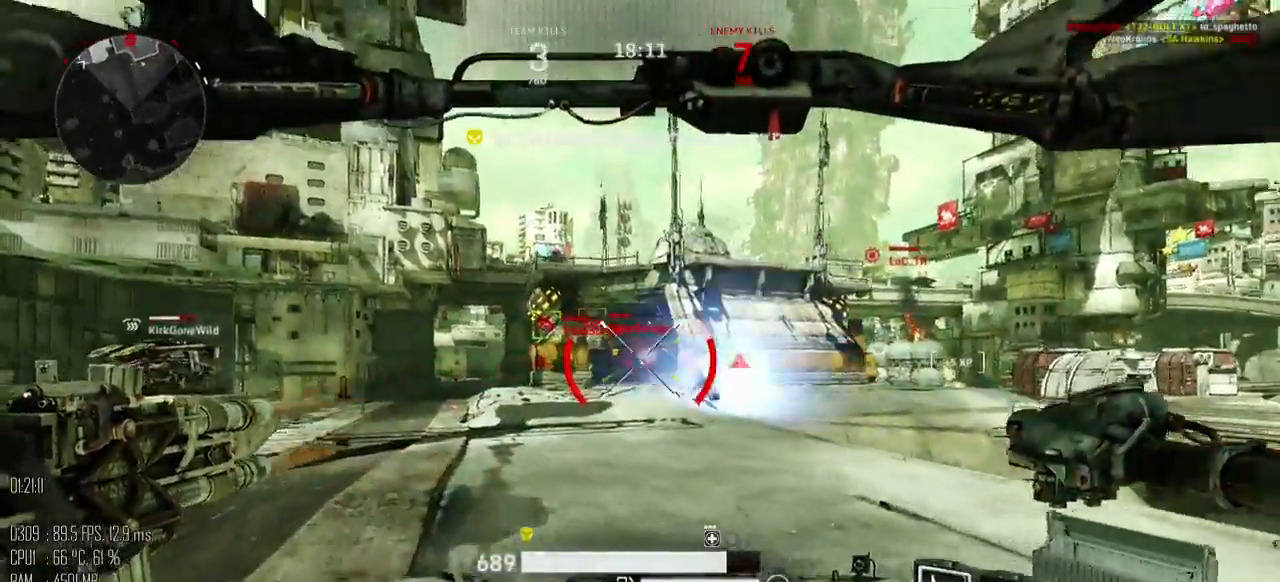
{"keys": ["a", "w"], "mouse": ["left"], "events": []}
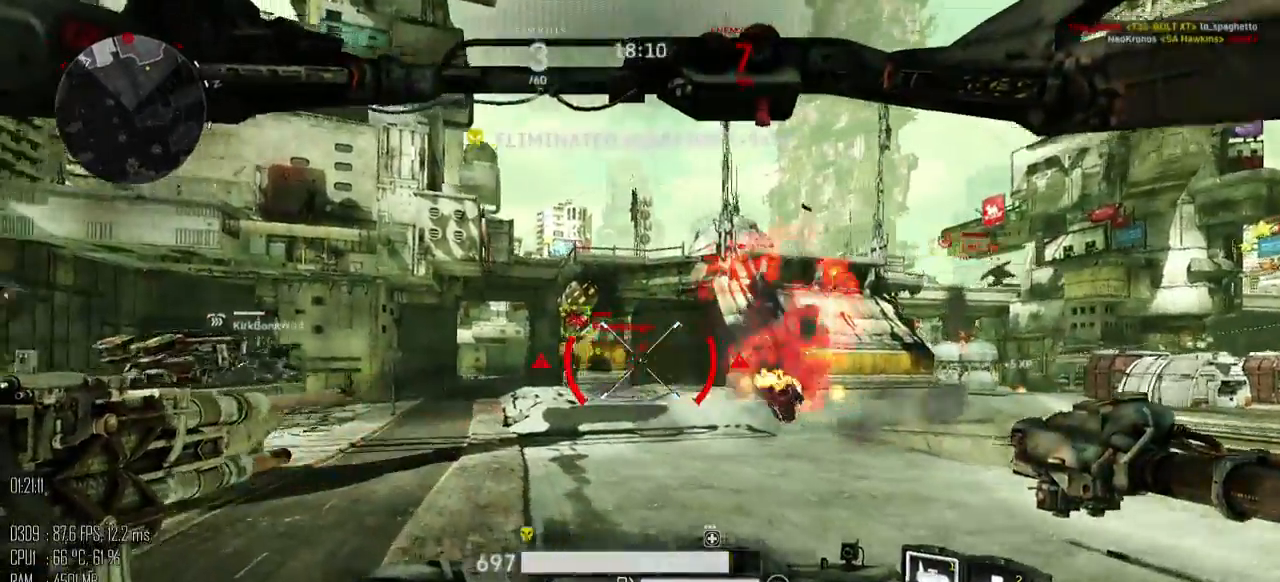
{"keys": ["a", "w"], "mouse": [], "events": [[500, "mouse_left", "up"]]}
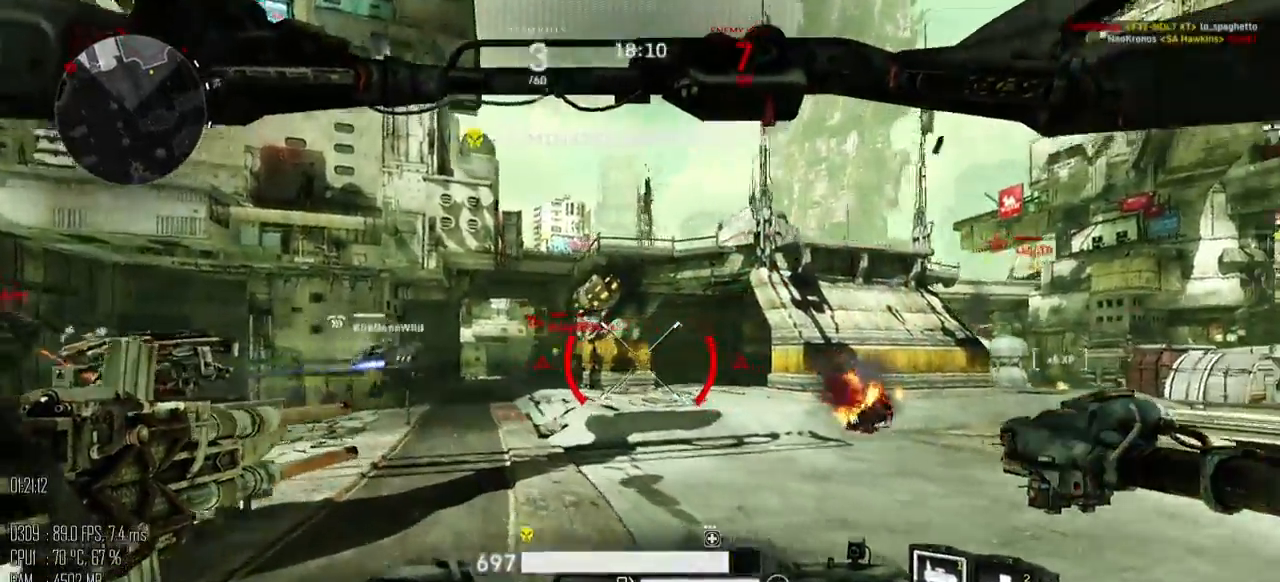
{"keys": ["a", "shift_l", "w"], "mouse": [], "events": [[350, "a", "up"], [383, "shift_l", "down"], [483, "a", "down"]]}
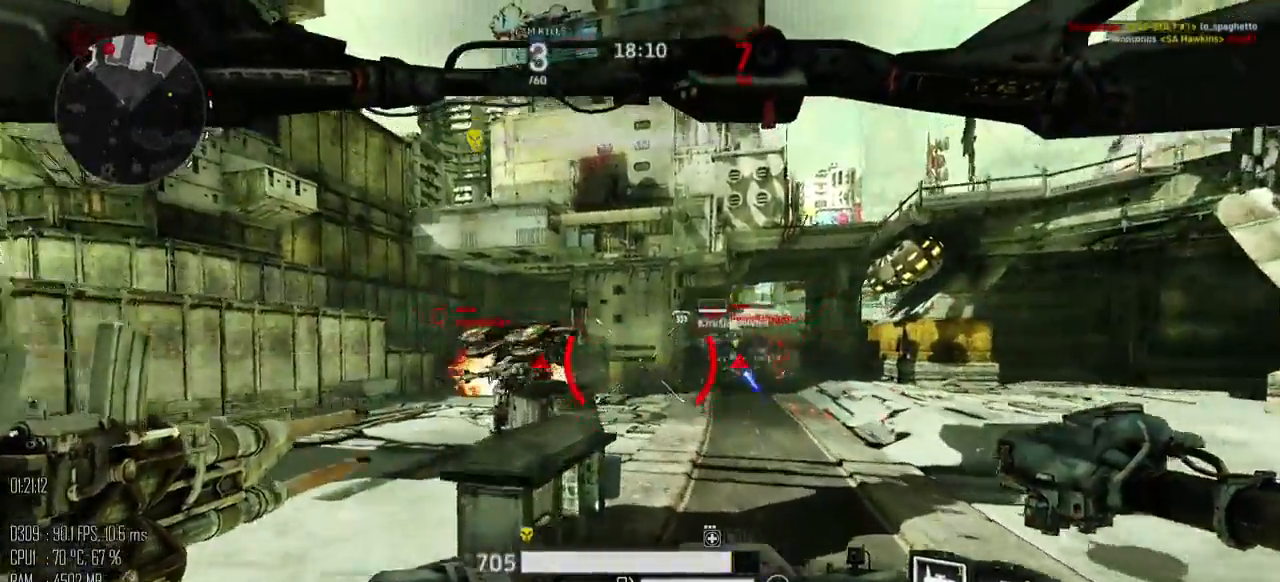
{"keys": ["a", "space", "w"], "mouse": [], "events": [[50, "space", "down"], [267, "shift_l", "up"]]}
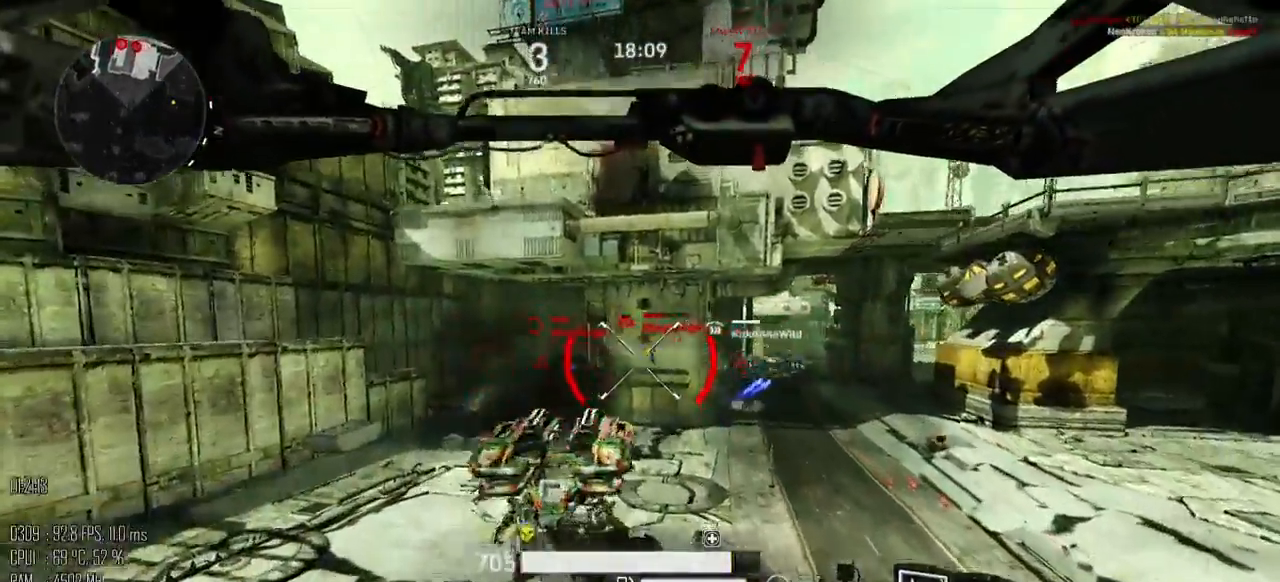
{"keys": ["a"], "mouse": [], "events": [[33, "space", "up"], [283, "w", "up"]]}
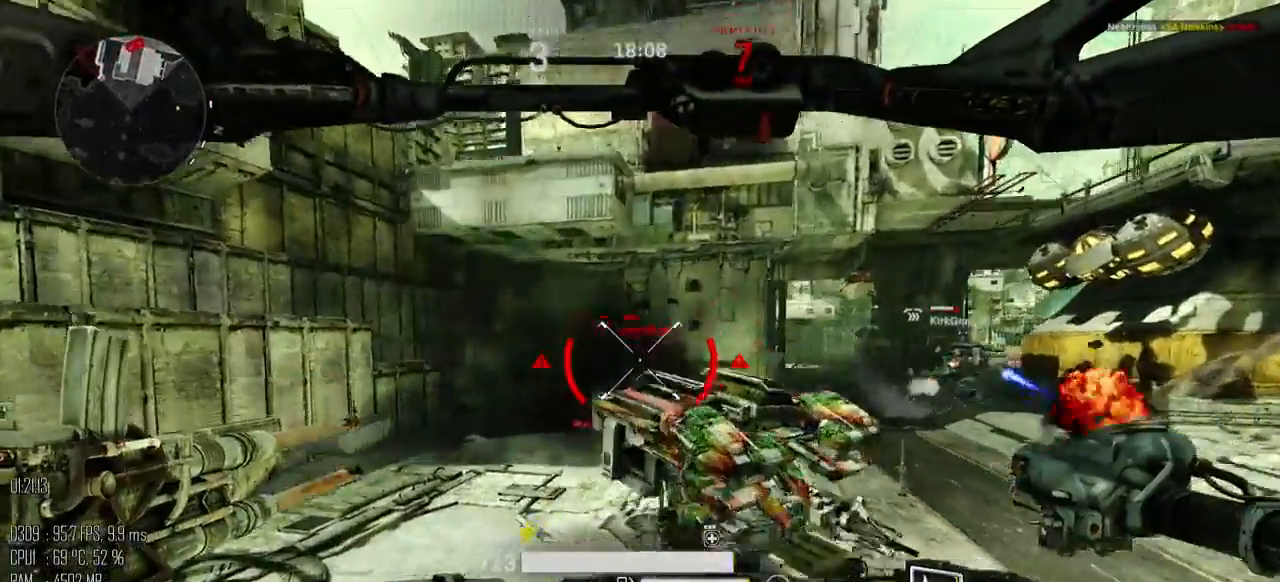
{"keys": ["a"], "mouse": [], "events": []}
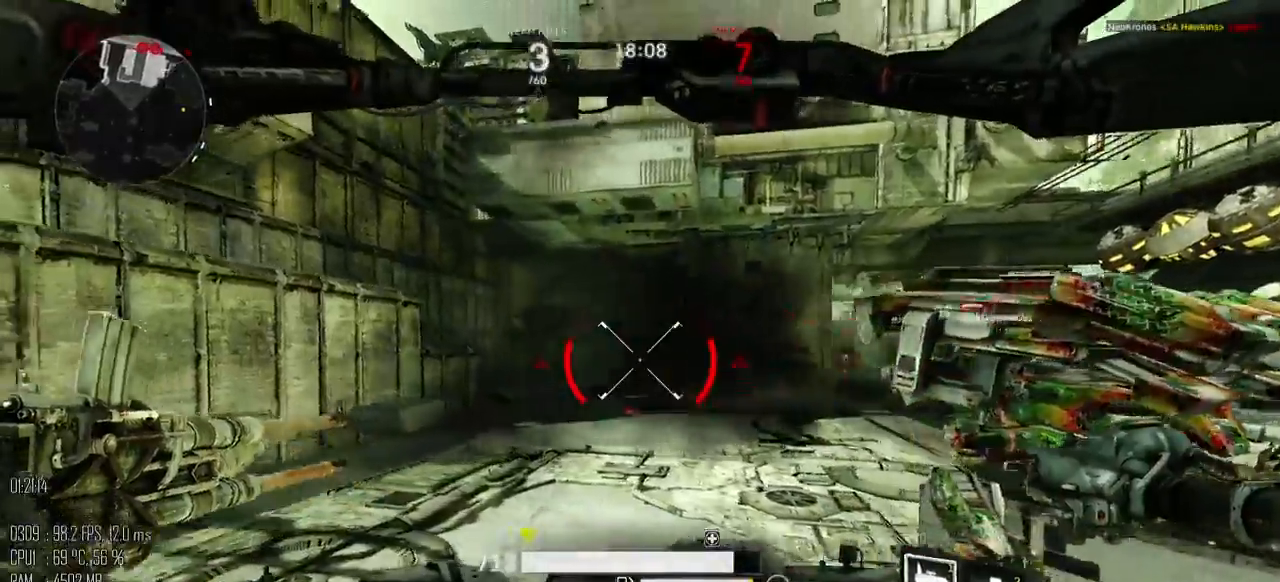
{"keys": ["a", "s"], "mouse": [], "events": [[100, "s", "down"]]}
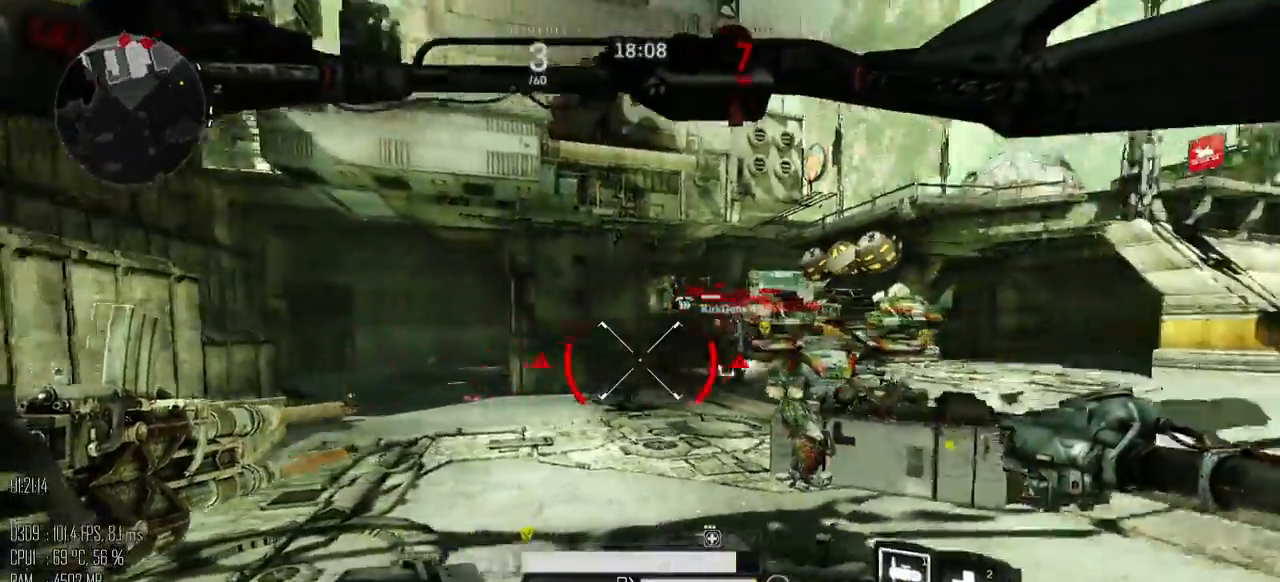
{"keys": ["a", "w"], "mouse": [], "events": [[417, "s", "up"], [483, "w", "down"]]}
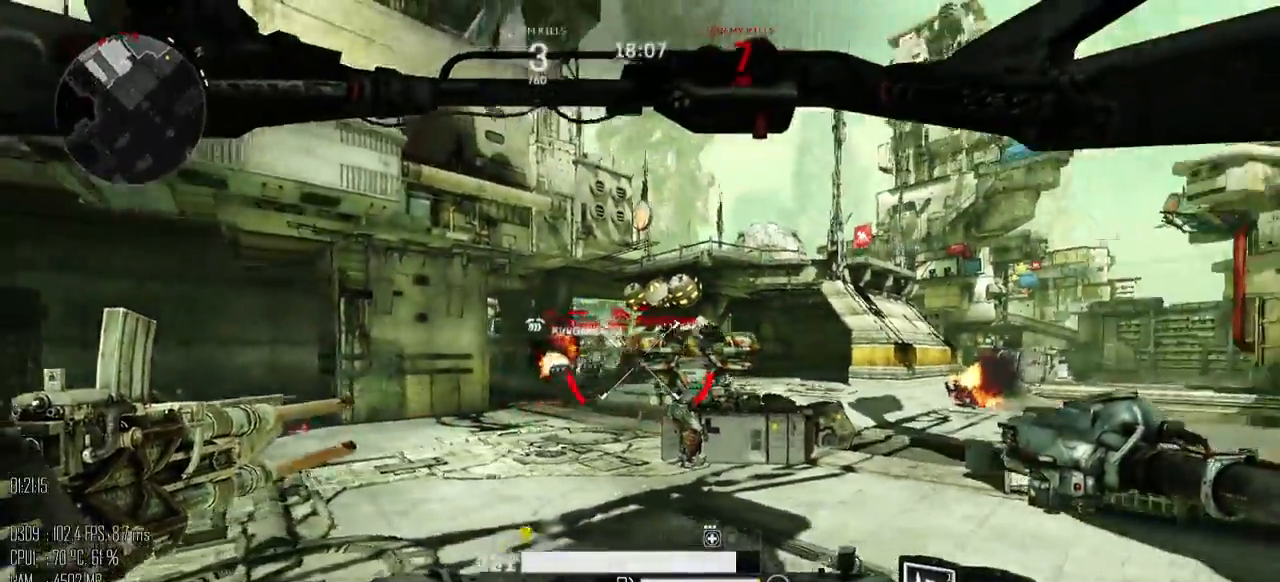
{"keys": ["d", "space", "w"], "mouse": ["left"], "events": [[17, "mouse_left", "down"], [150, "a", "up"], [183, "space", "down"], [267, "d", "down"]]}
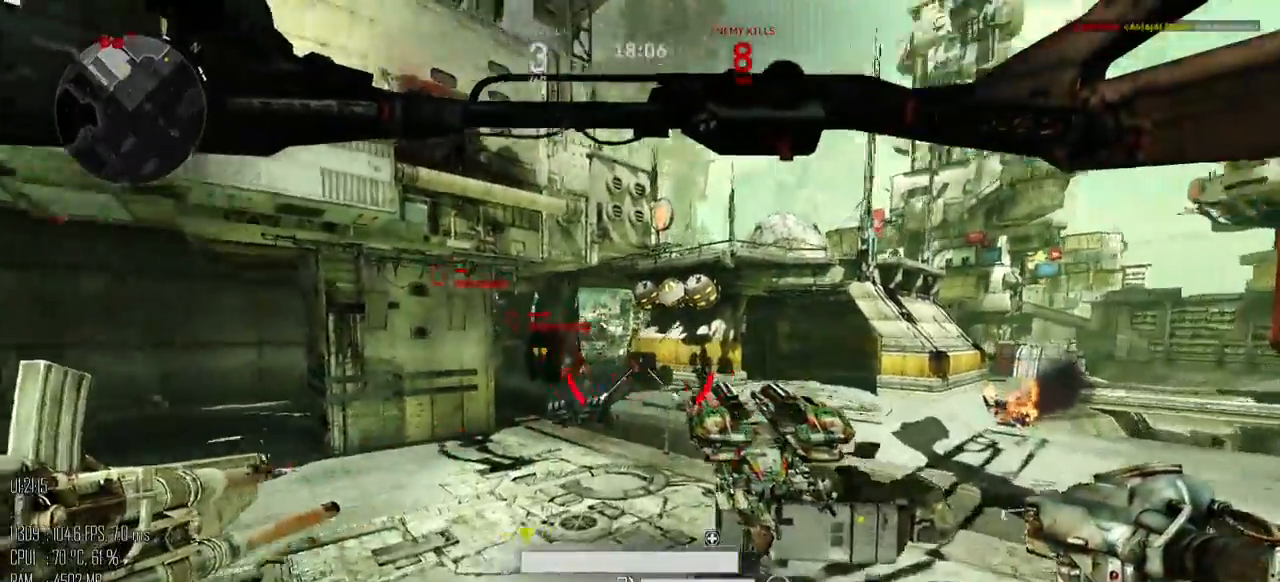
{"keys": ["d", "space"], "mouse": ["left"], "events": [[433, "w", "up"]]}
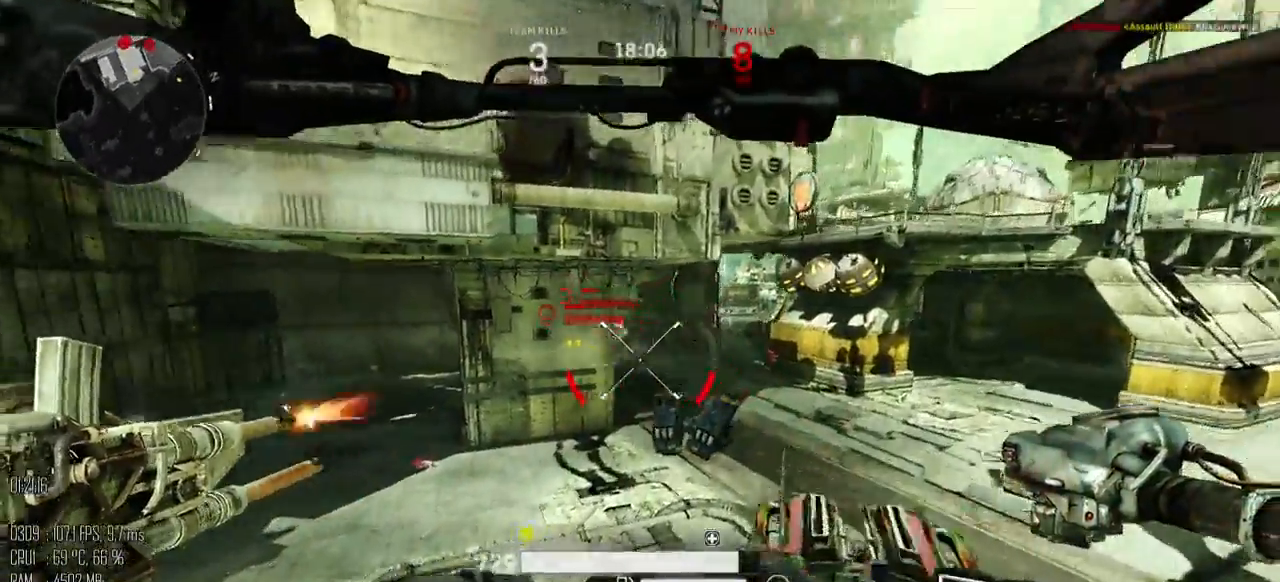
{"keys": ["a", "s", "space"], "mouse": ["left"], "events": [[33, "s", "down"], [100, "a", "down"], [167, "d", "up"]]}
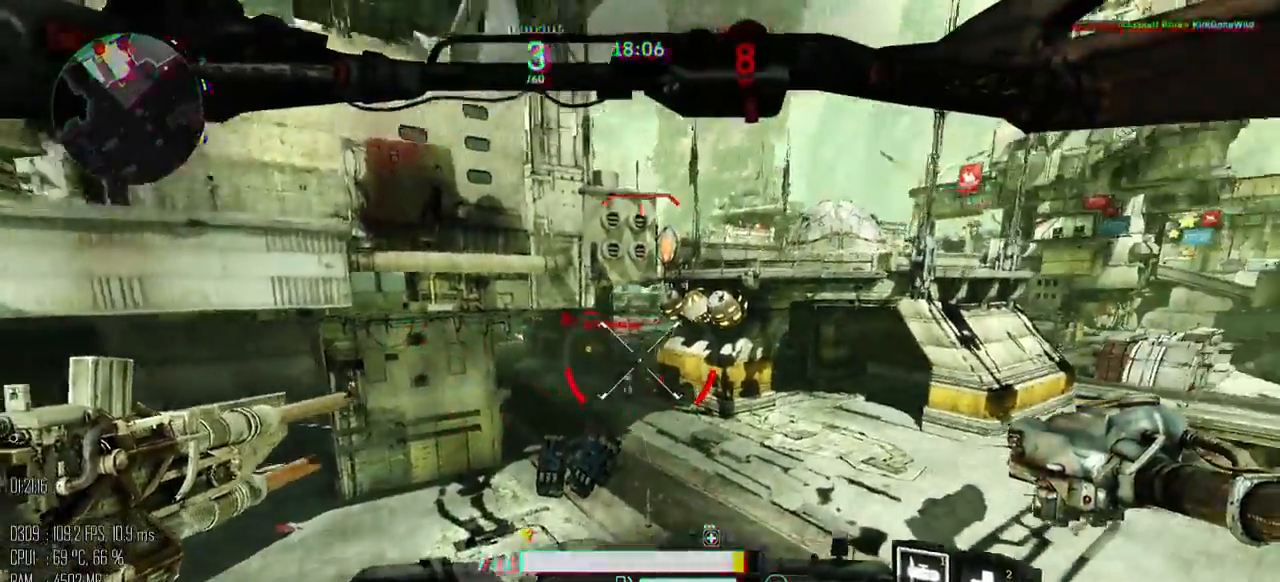
{"keys": ["s"], "mouse": ["left"], "events": [[233, "a", "up"], [367, "space", "up"]]}
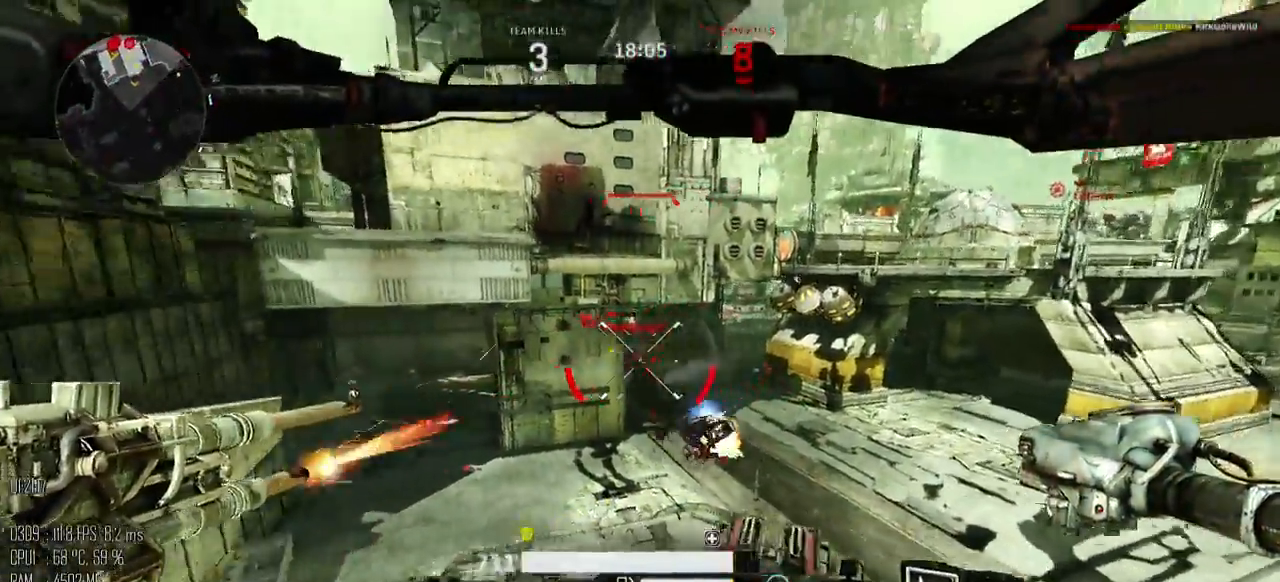
{"keys": ["s"], "mouse": ["left"], "events": []}
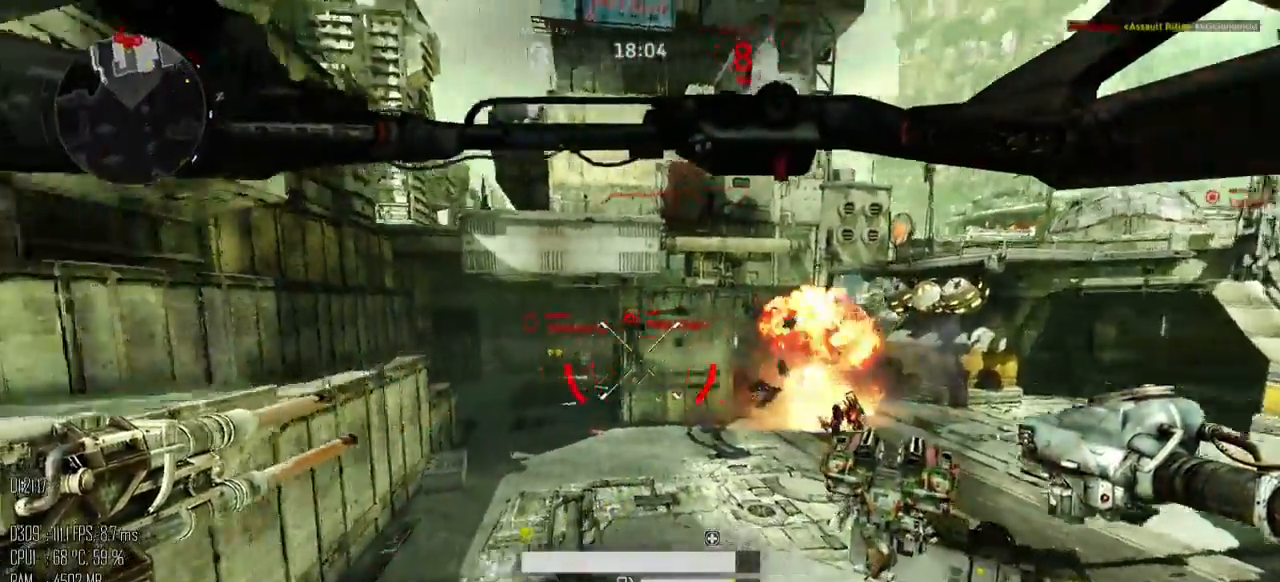
{"keys": ["s"], "mouse": ["left"], "events": [[67, "a", "down"], [100, "mouse_right", "down"], [167, "mouse_right", "up"], [350, "a", "up"]]}
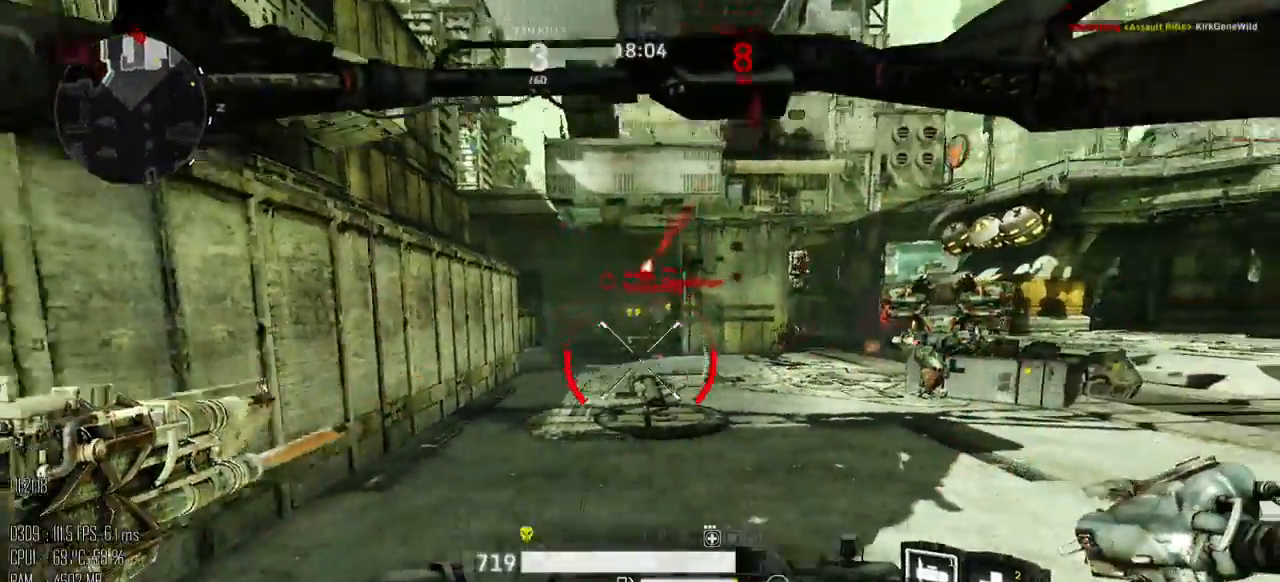
{"keys": ["s"], "mouse": ["left", "right"], "events": [[500, "mouse_right", "down"]]}
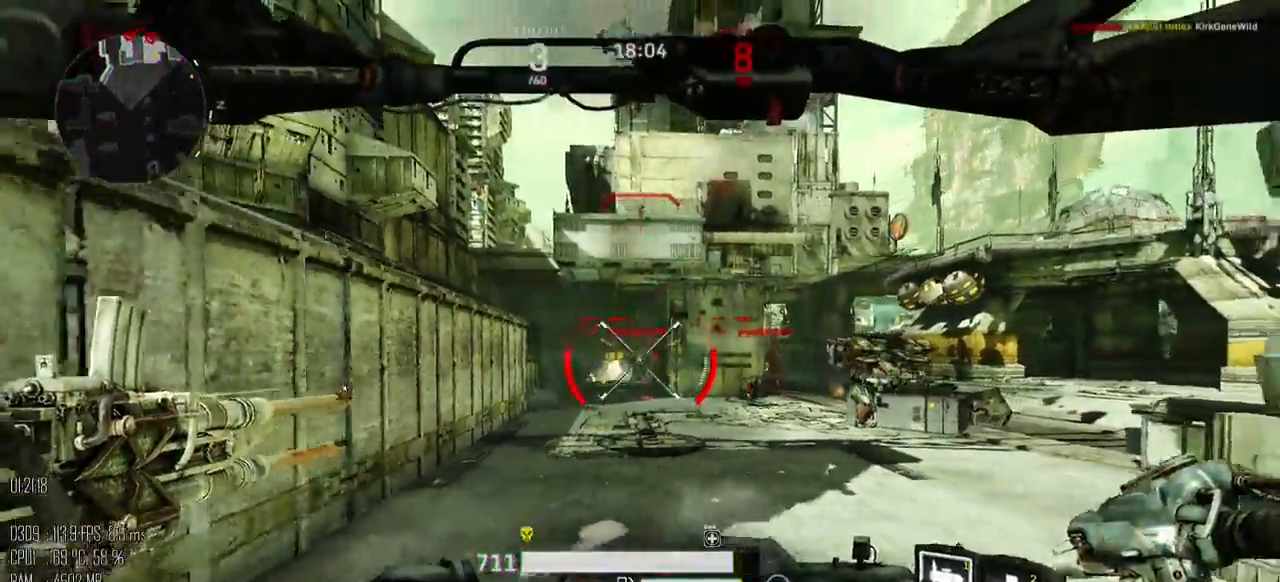
{"keys": ["s"], "mouse": ["left"], "events": [[33, "mouse_right", "up"]]}
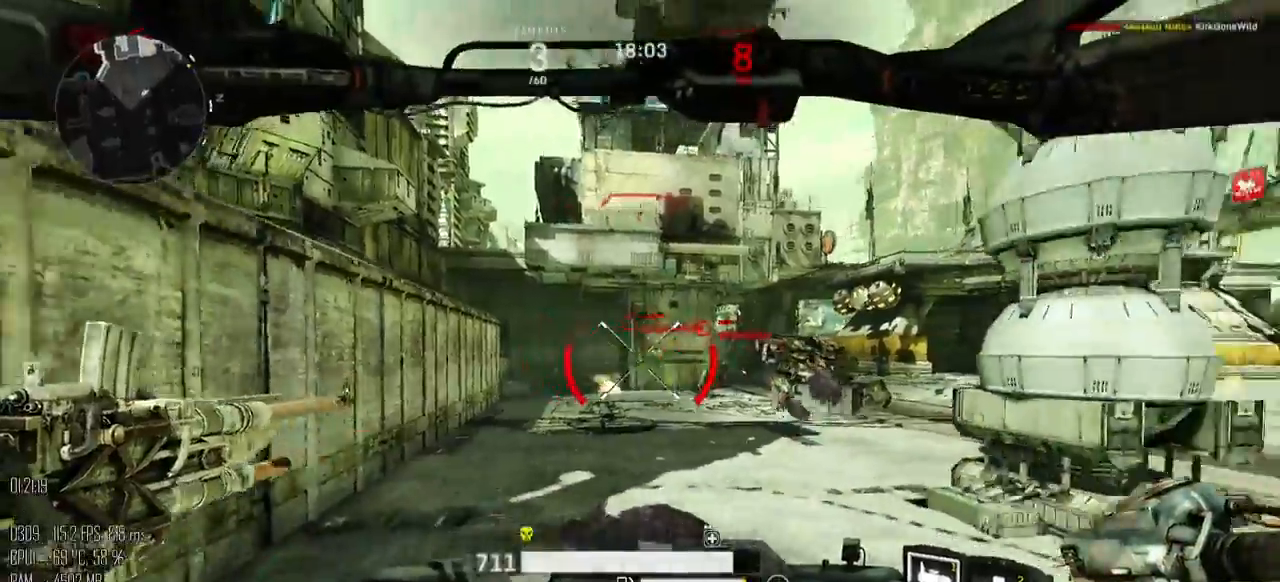
{"keys": ["d", "s"], "mouse": ["left"], "events": [[117, "d", "down"]]}
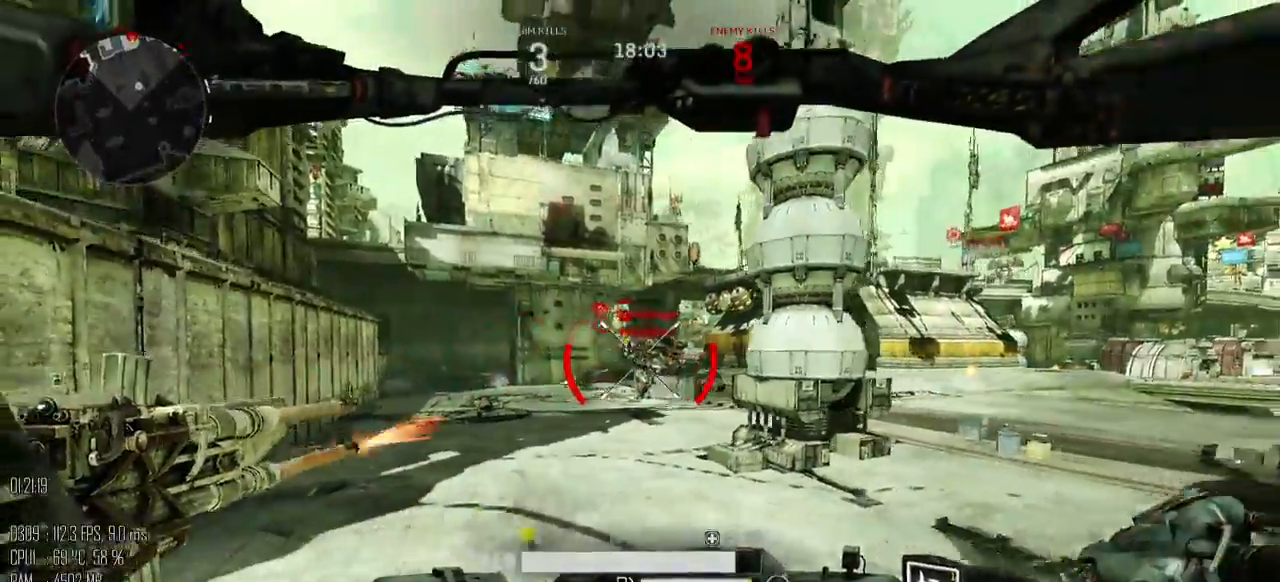
{"keys": ["d", "s"], "mouse": ["left"], "events": []}
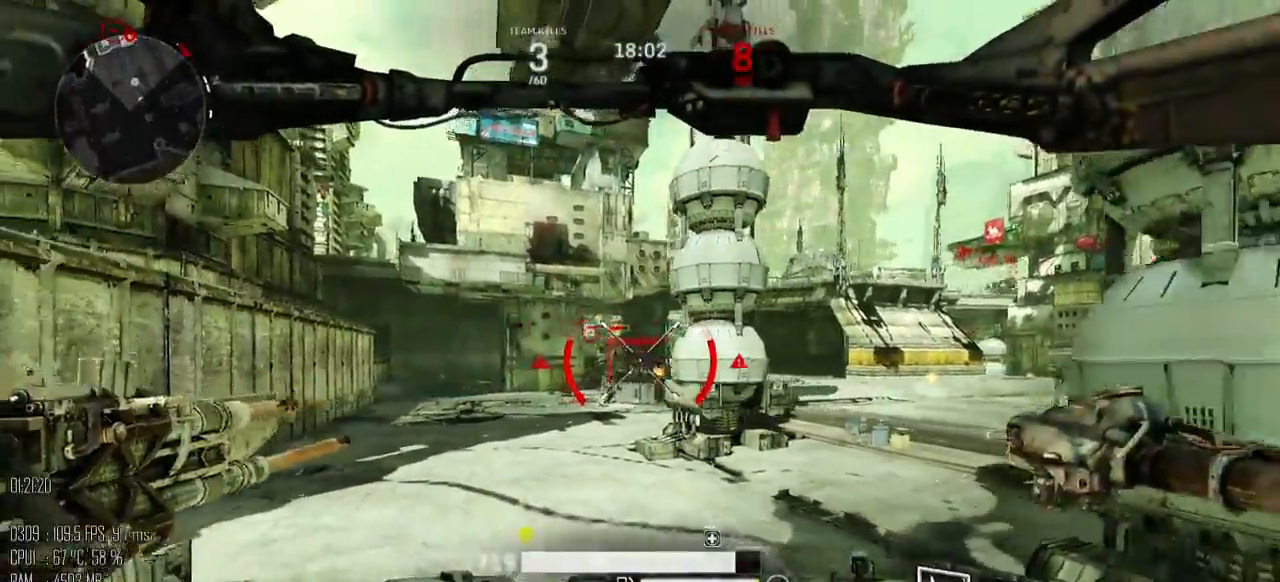
{"keys": ["a", "d", "s"], "mouse": ["left"], "events": [[483, "a", "down"]]}
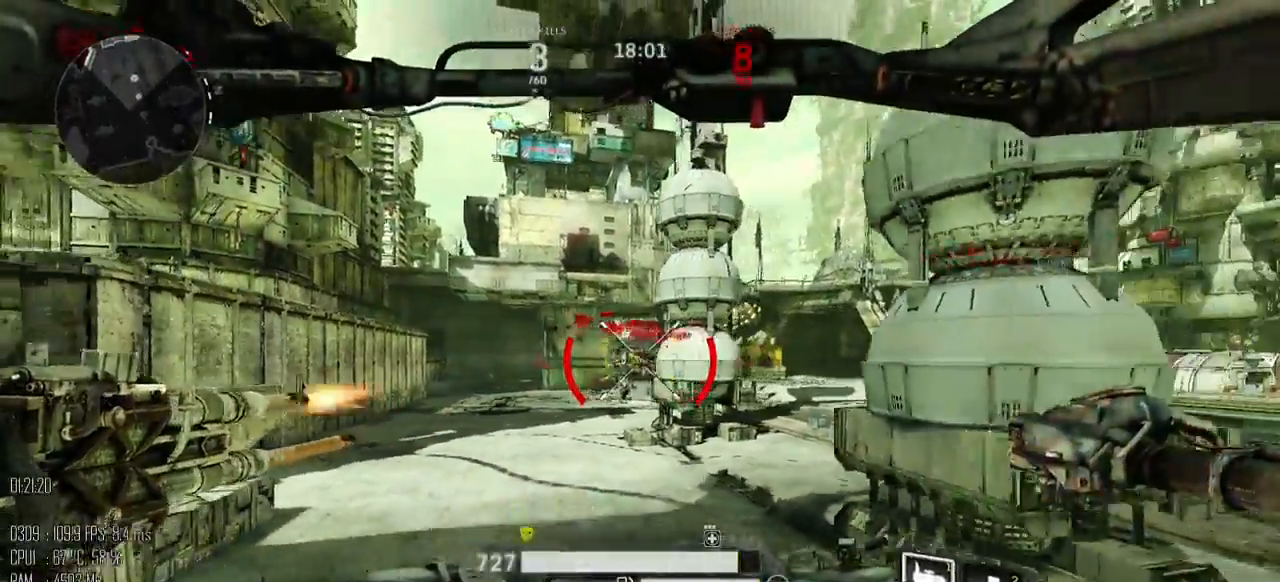
{"keys": ["a", "s"], "mouse": ["left"], "events": [[100, "d", "up"]]}
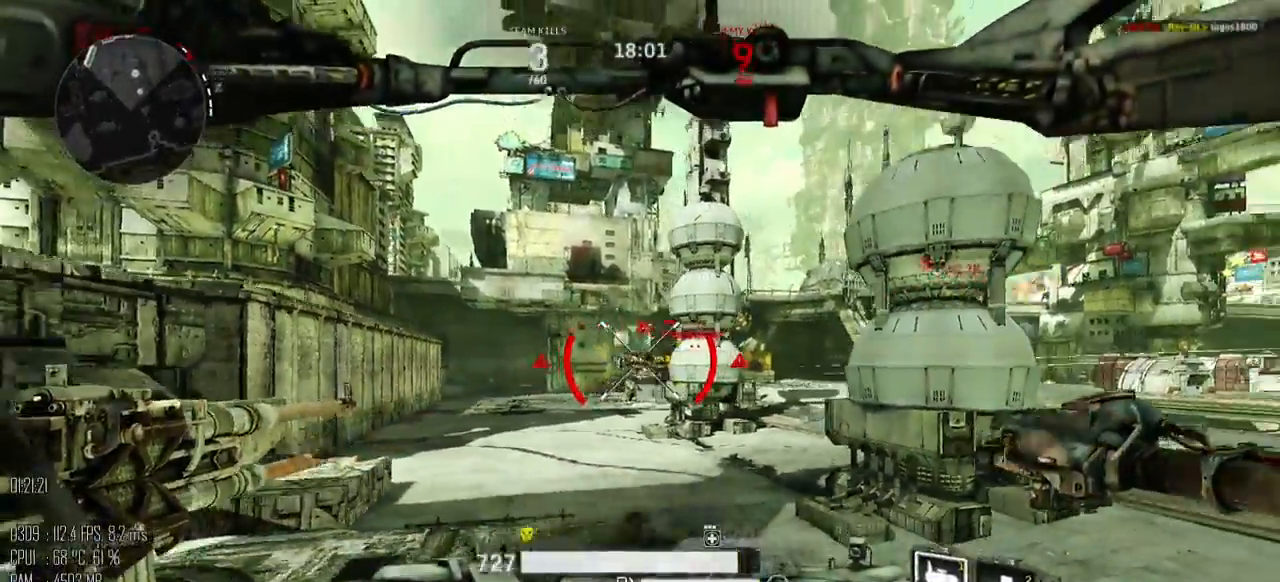
{"keys": ["d", "s"], "mouse": ["left"], "events": [[433, "d", "down"], [467, "a", "up"]]}
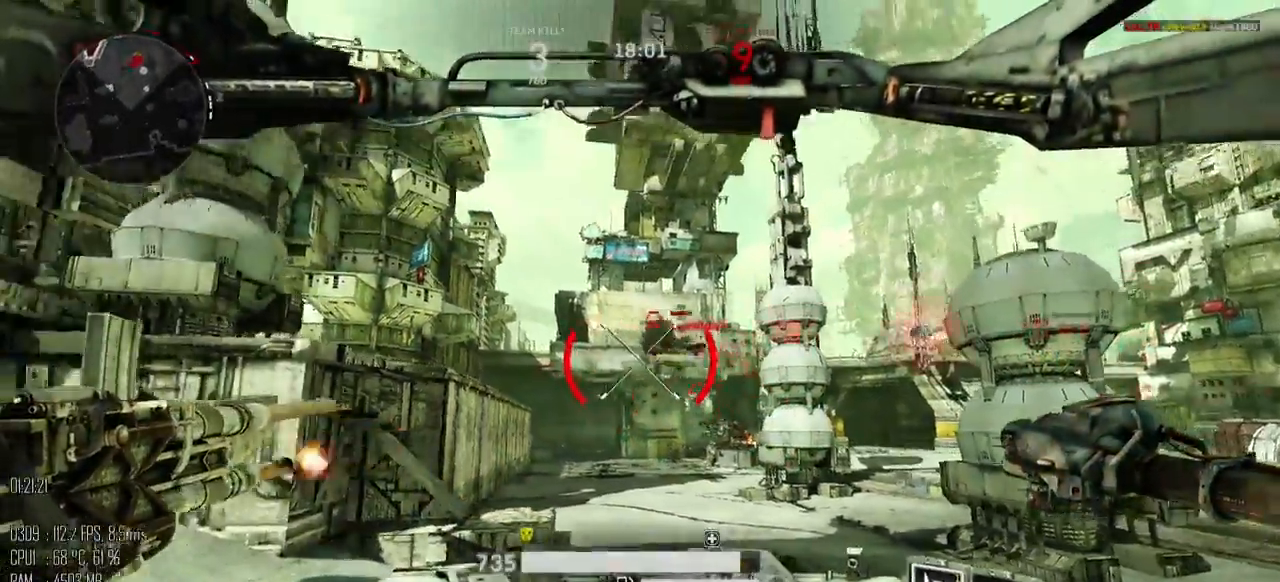
{"keys": ["d", "s"], "mouse": [], "events": [[500, "mouse_left", "up"]]}
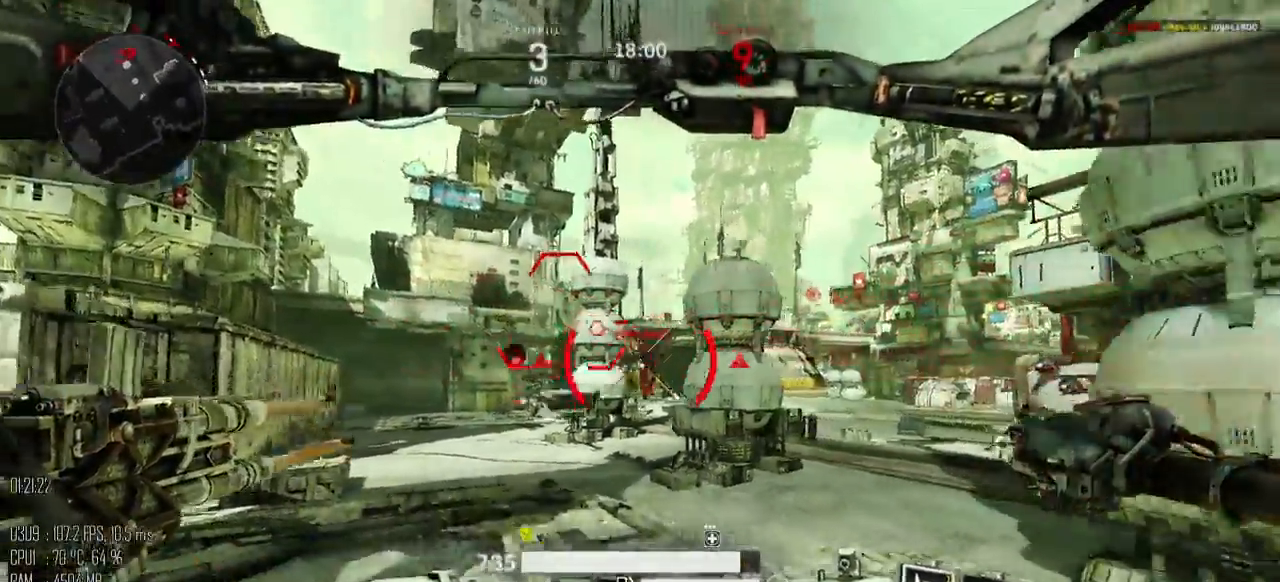
{"keys": ["d", "w"], "mouse": [], "events": [[67, "s", "up"], [100, "shift_l", "down"], [217, "shift_l", "up"], [483, "w", "down"]]}
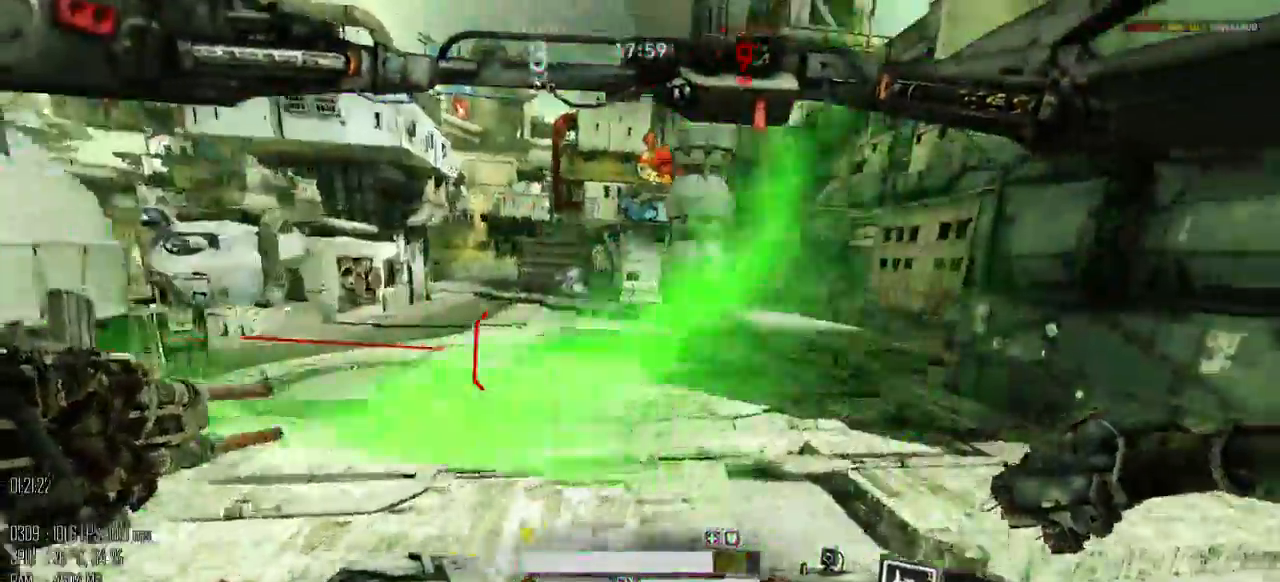
{"keys": ["d", "w"], "mouse": [], "events": [[17, "shift_l", "down"], [133, "space", "down"], [167, "shift_l", "up"], [333, "space", "up"]]}
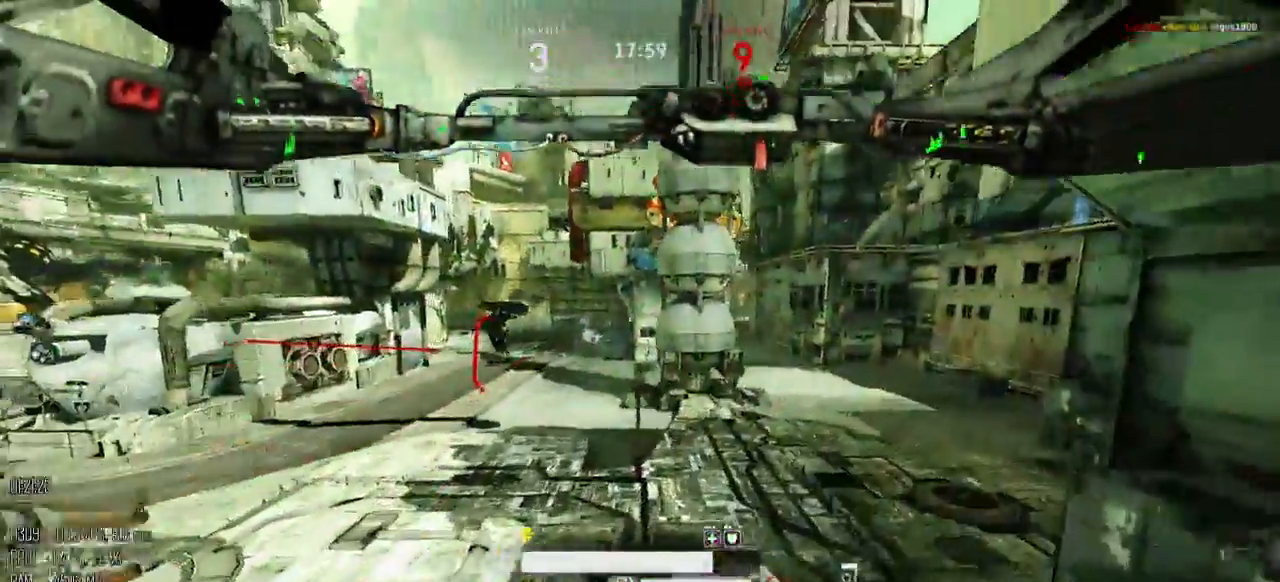
{"keys": ["d", "shift_l", "w"], "mouse": [], "events": [[83, "d", "up"], [283, "shift_l", "down"], [433, "d", "down"]]}